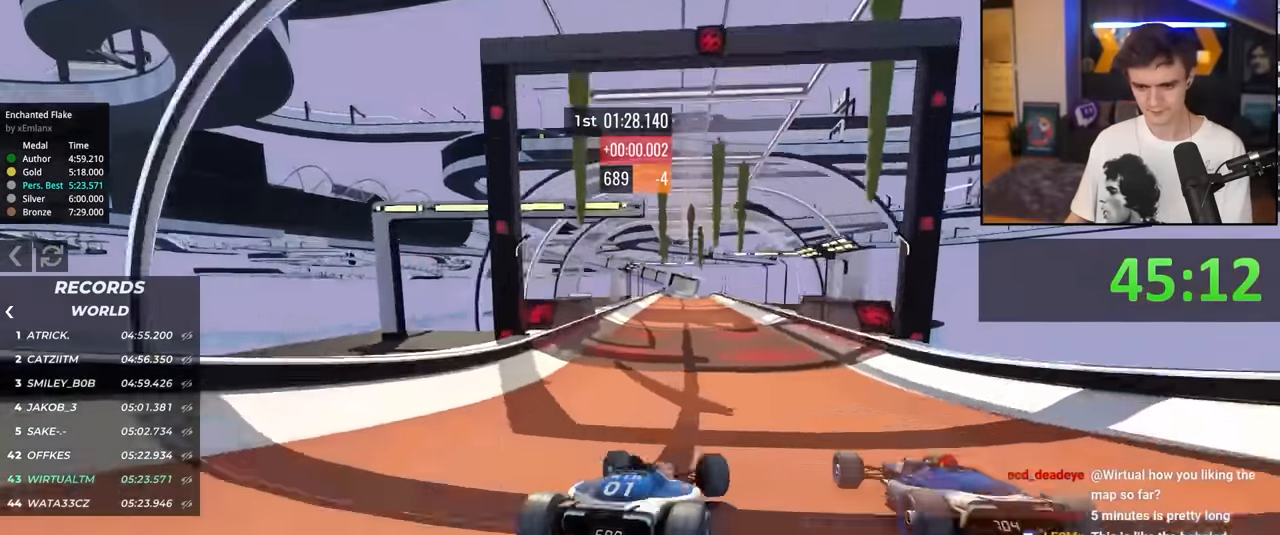
Gameplay with keyboard; each line is a JSON object with the keys held at the frame after it. "events" lists presses ("down") and releases ("up") of "brake", "down", "left", "right" and "up" between this image and that frame as [ms after this image, input, new state], when the widget could be followed in between. No other keys are recorded. Mouse input is not recorded. Key names are as the overlay labels them; some are game actions (e.g. jump) rather than physical keys.
{"keys": ["left", "up"], "events": [[433, "left", "down"]]}
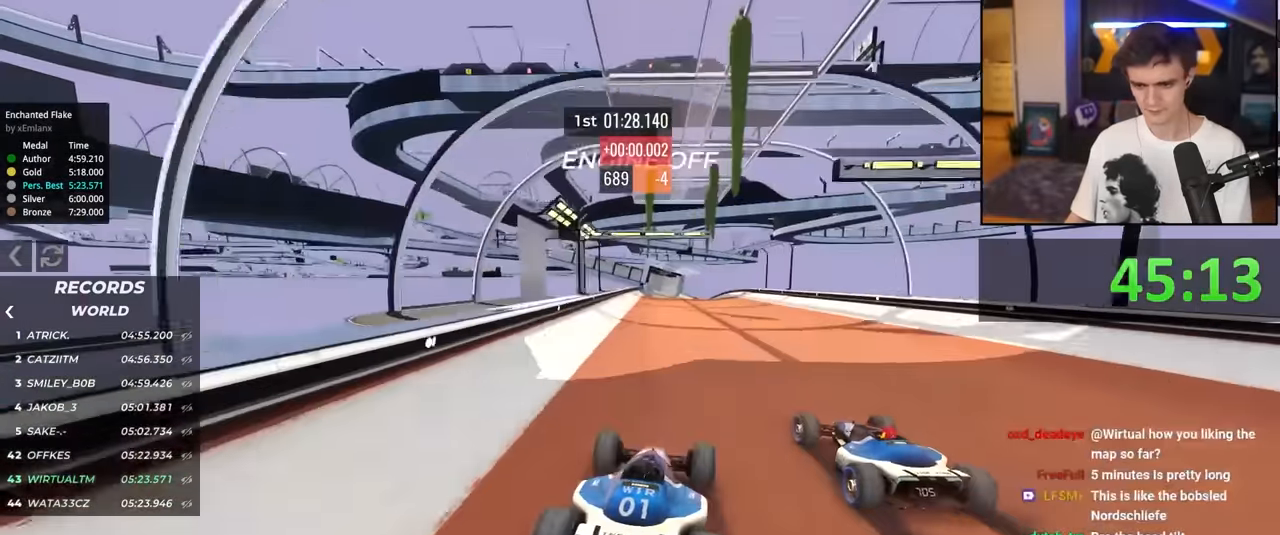
{"keys": ["up"], "events": [[66, "left", "up"], [216, "right", "down"], [300, "right", "up"]]}
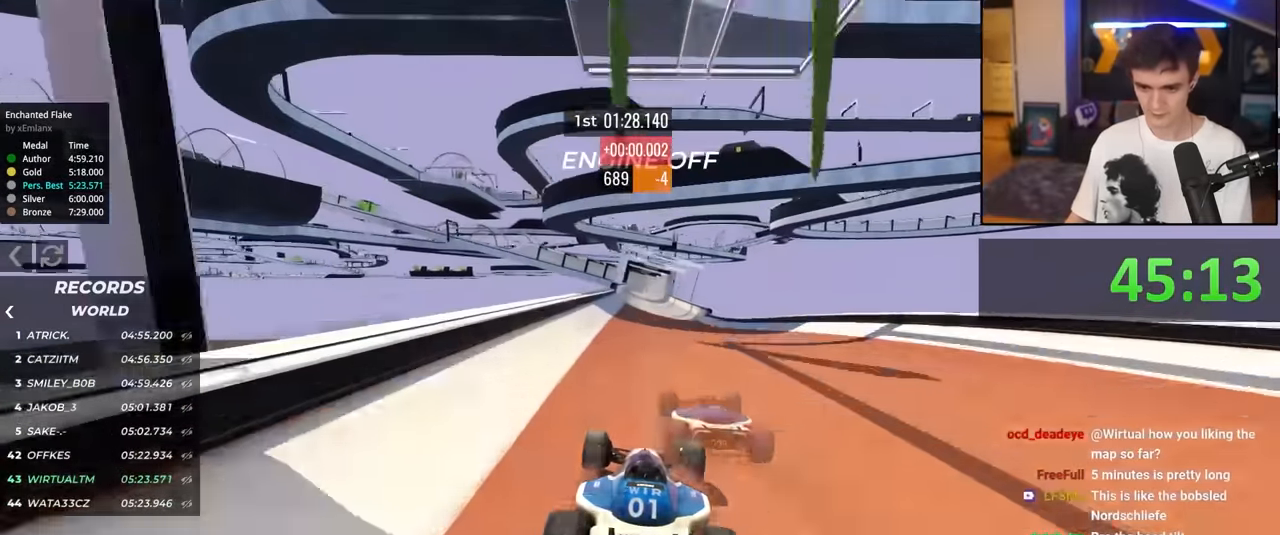
{"keys": ["up"], "events": [[466, "left", "down"], [500, "left", "up"]]}
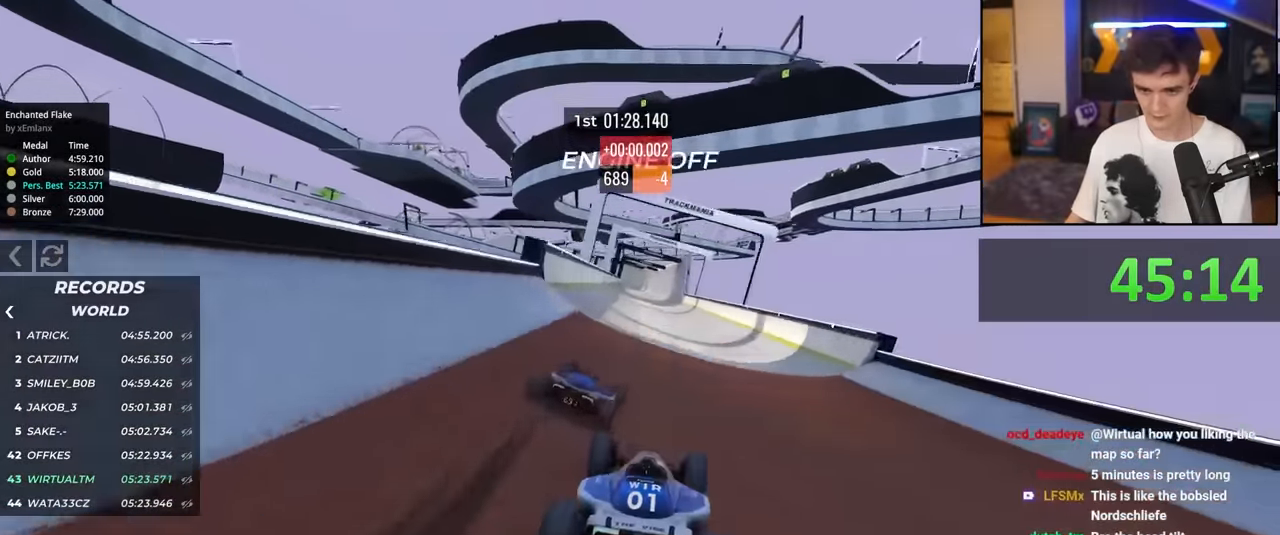
{"keys": ["left", "up"], "events": [[467, "left", "down"]]}
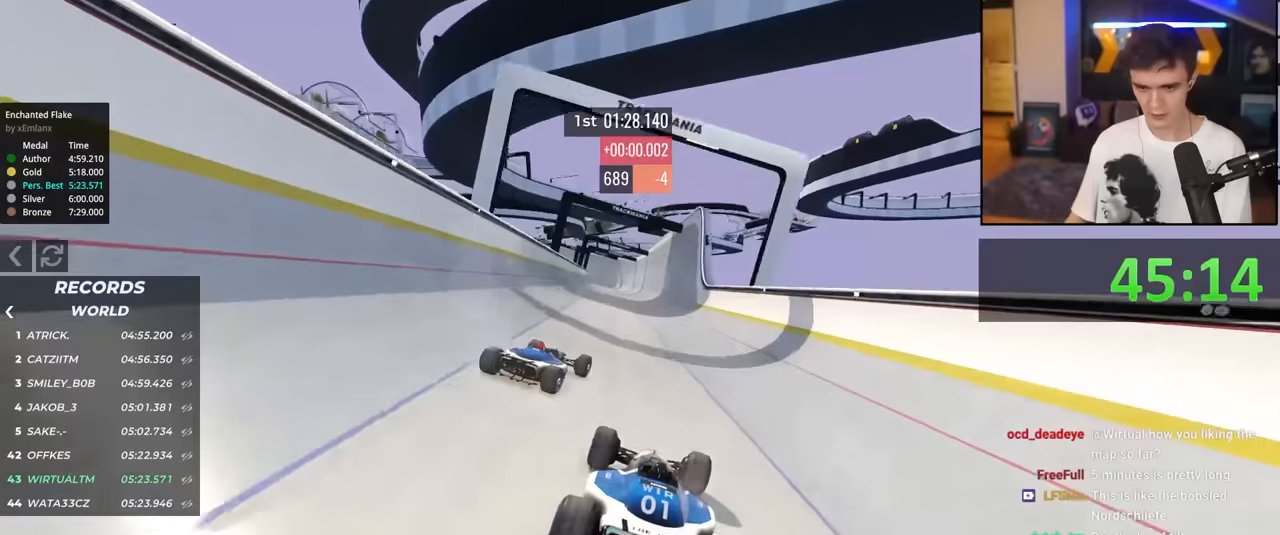
{"keys": ["up"], "events": [[67, "left", "up"], [250, "right", "down"], [300, "right", "up"]]}
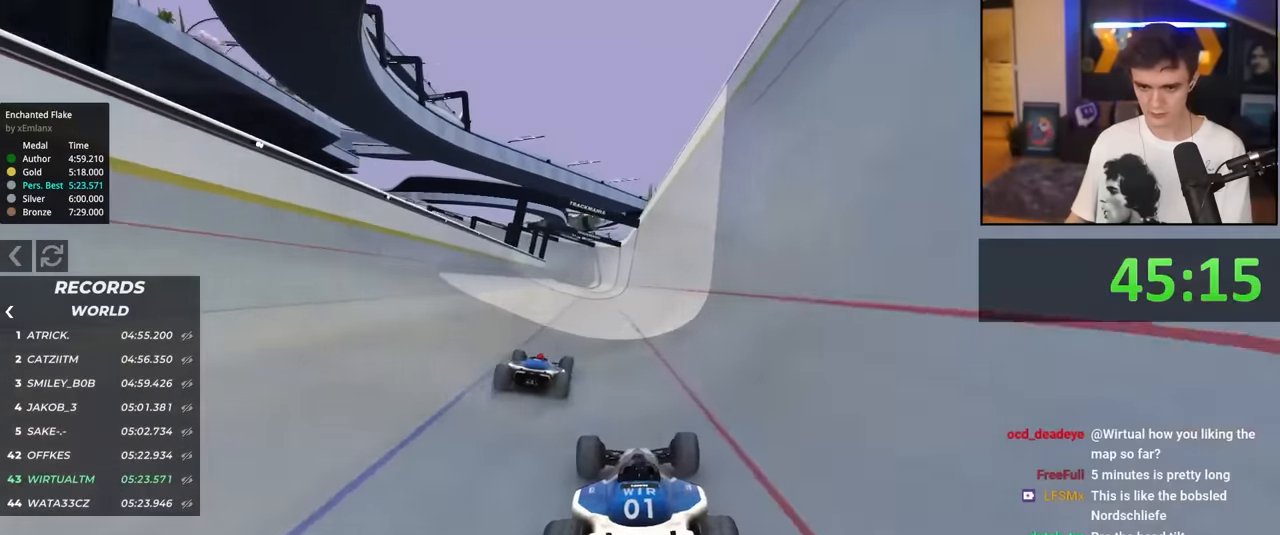
{"keys": ["right", "up"], "events": [[234, "right", "down"], [317, "right", "up"], [467, "right", "down"]]}
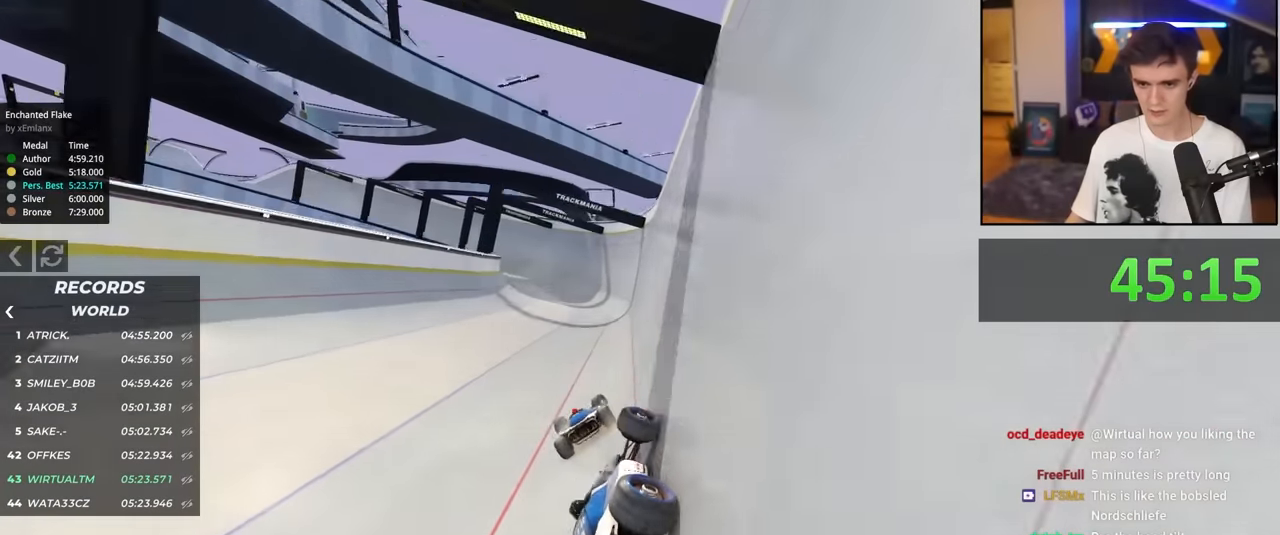
{"keys": ["up"], "events": [[17, "right", "up"], [284, "left", "down"], [384, "left", "up"]]}
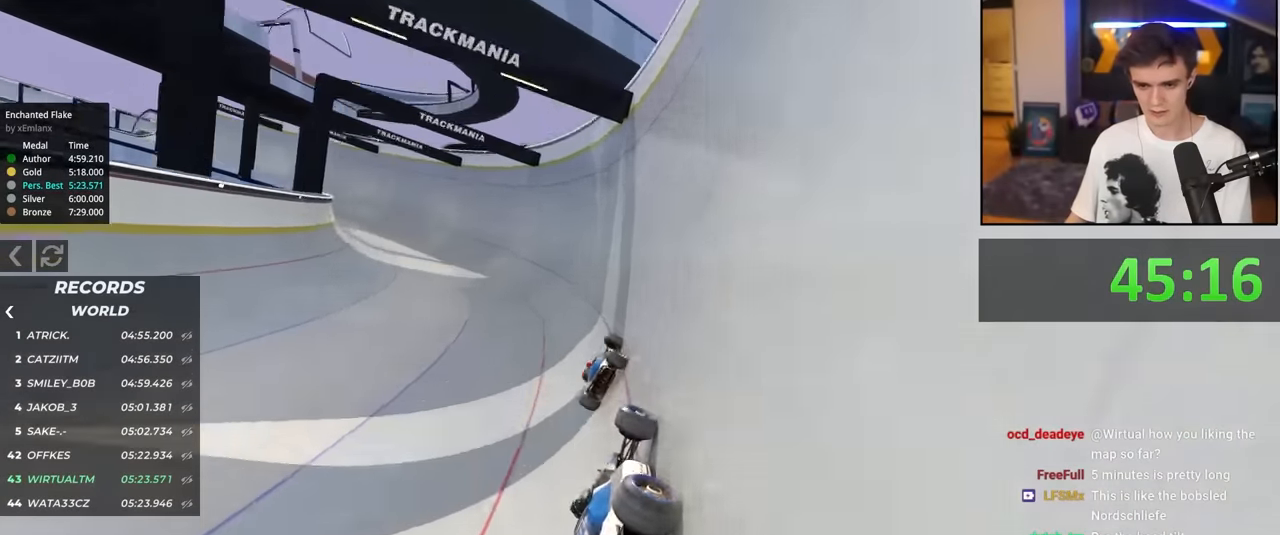
{"keys": ["up"], "events": [[67, "left", "down"], [250, "left", "up"]]}
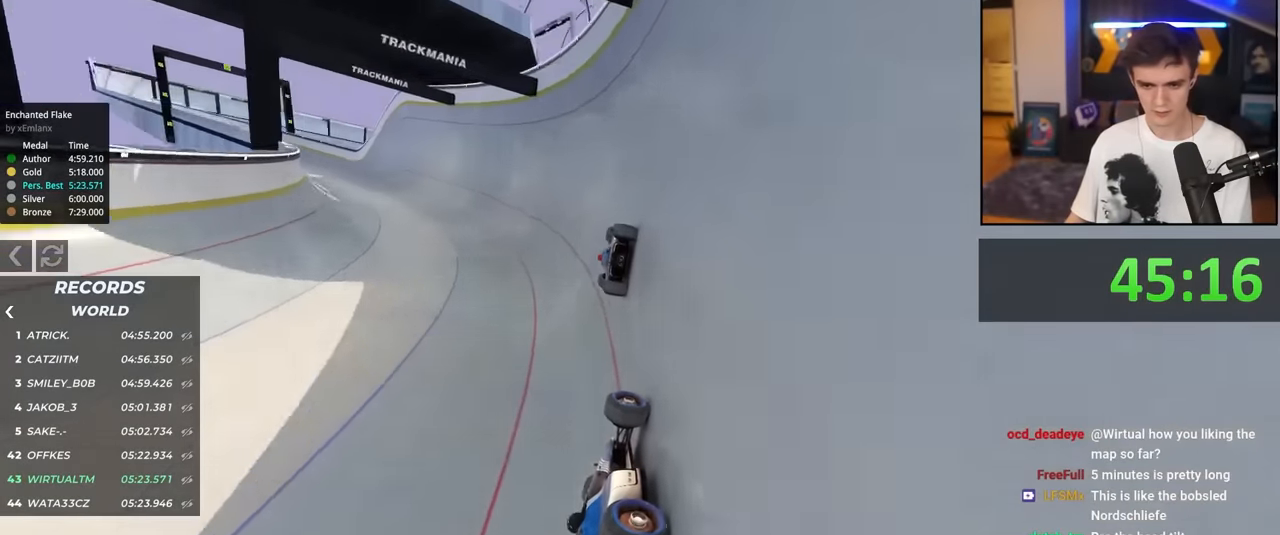
{"keys": ["up"], "events": []}
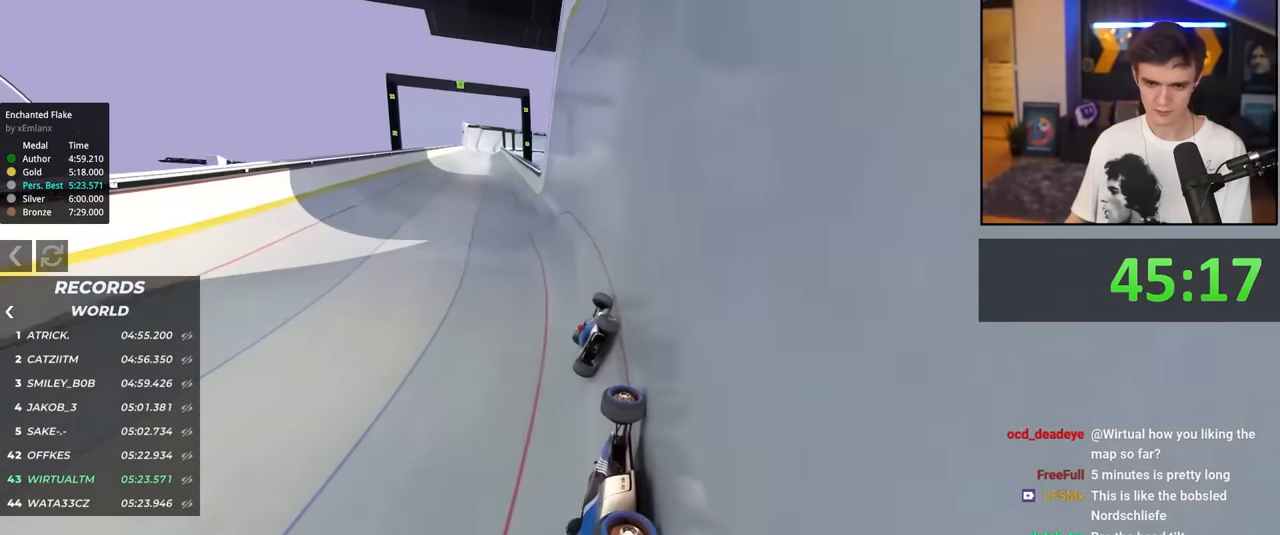
{"keys": ["up"], "events": []}
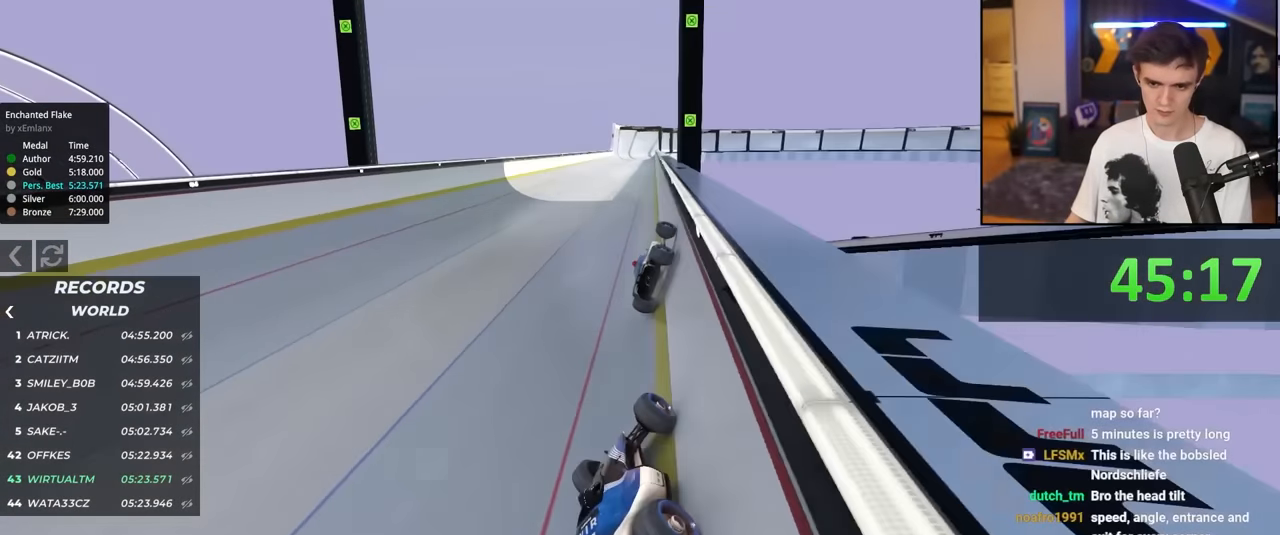
{"keys": ["up"], "events": [[450, "left", "down"], [484, "left", "up"]]}
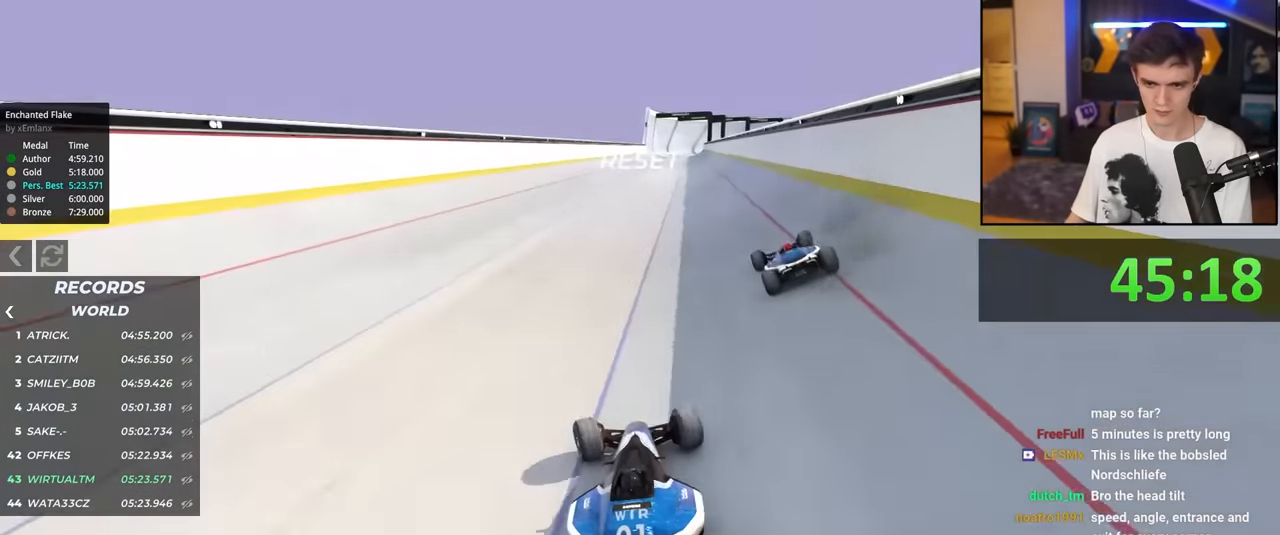
{"keys": ["up"], "events": [[317, "right", "down"], [417, "right", "up"]]}
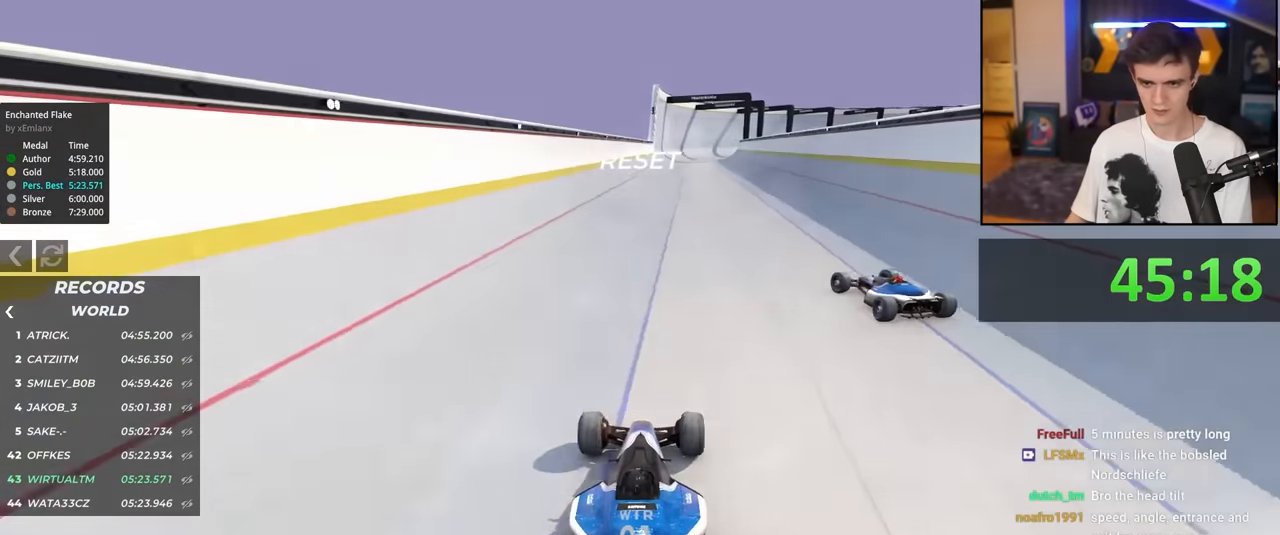
{"keys": ["up"], "events": [[100, "left", "down"], [200, "left", "up"]]}
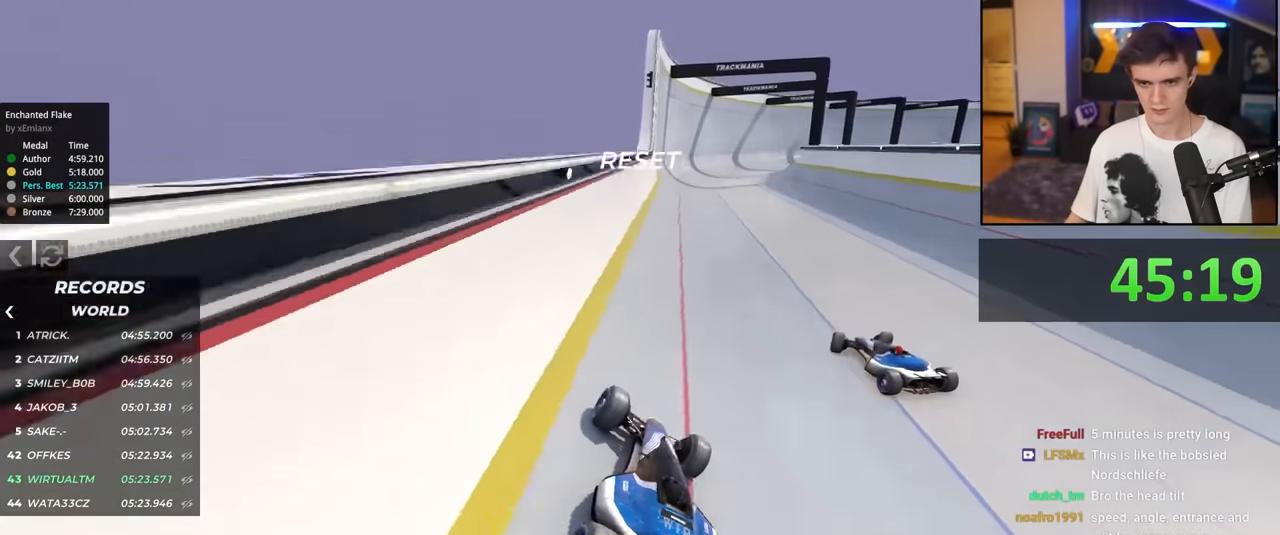
{"keys": ["right", "up"], "events": [[500, "right", "down"]]}
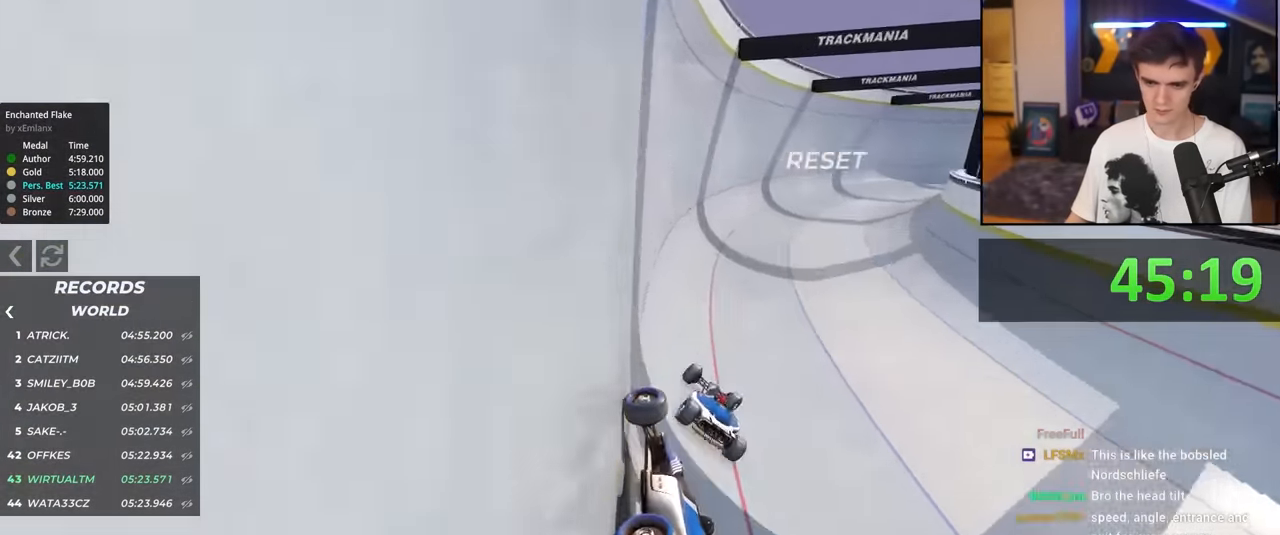
{"keys": ["right", "up"], "events": []}
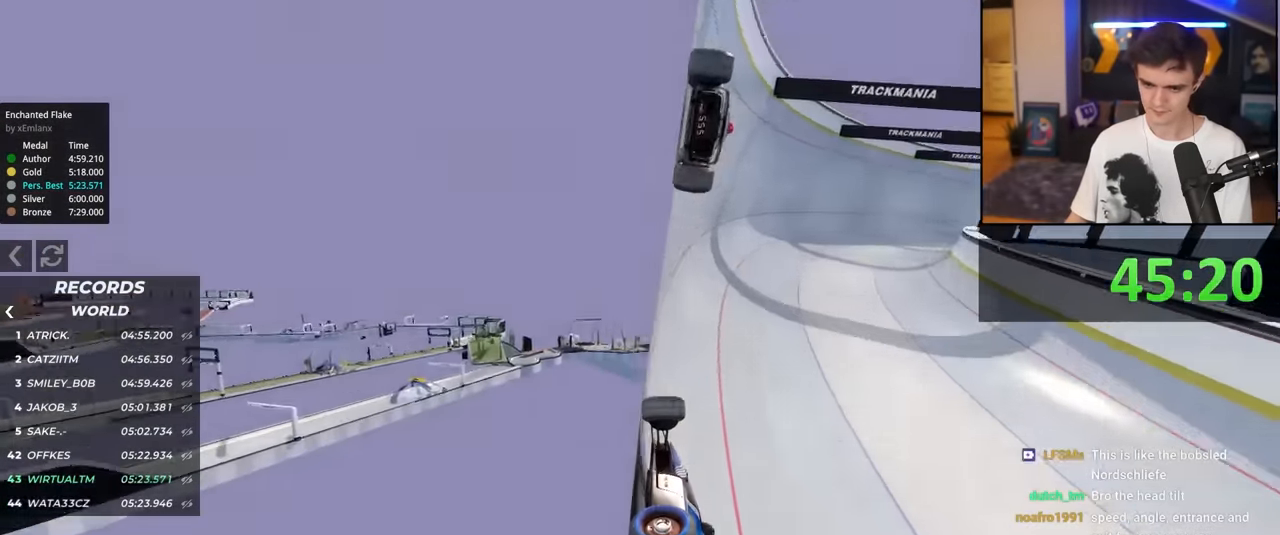
{"keys": ["right", "up"], "events": []}
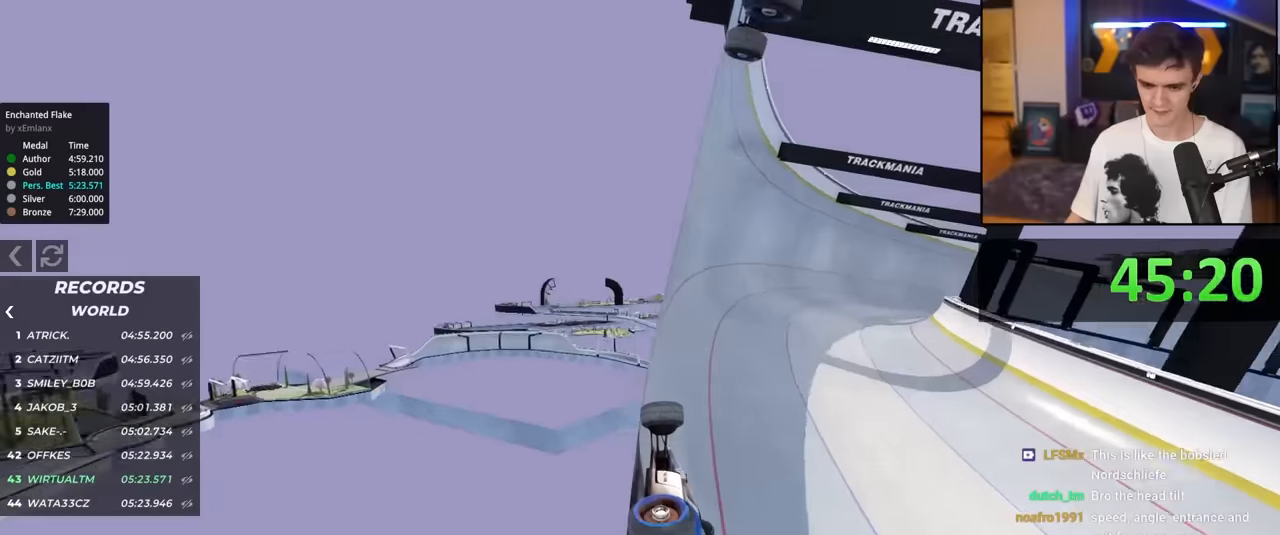
{"keys": ["right", "up"], "events": []}
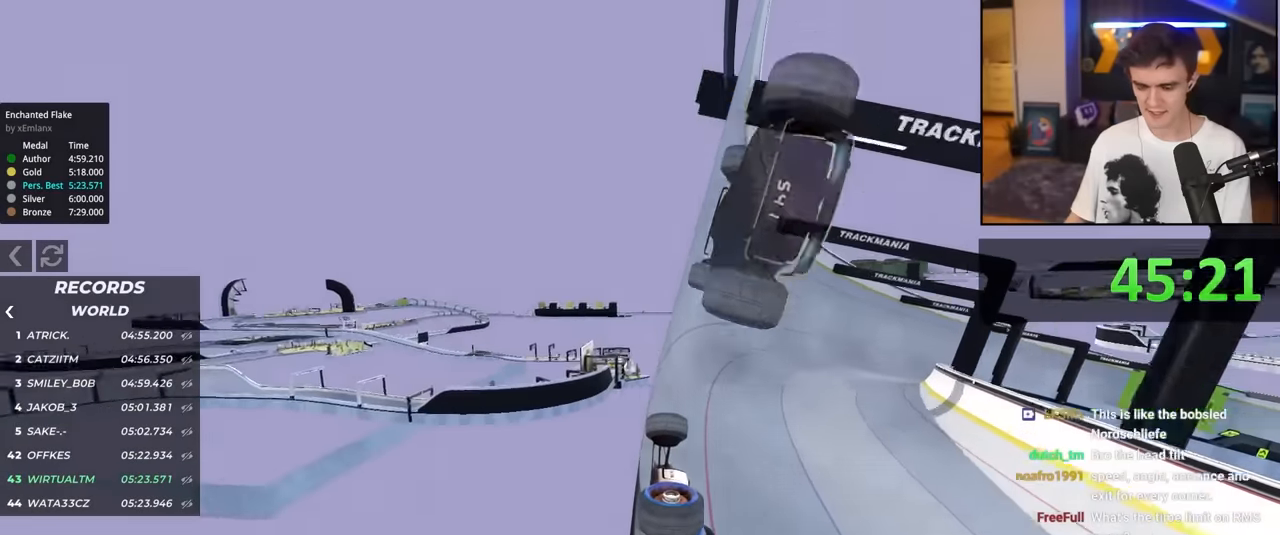
{"keys": ["right", "up"], "events": []}
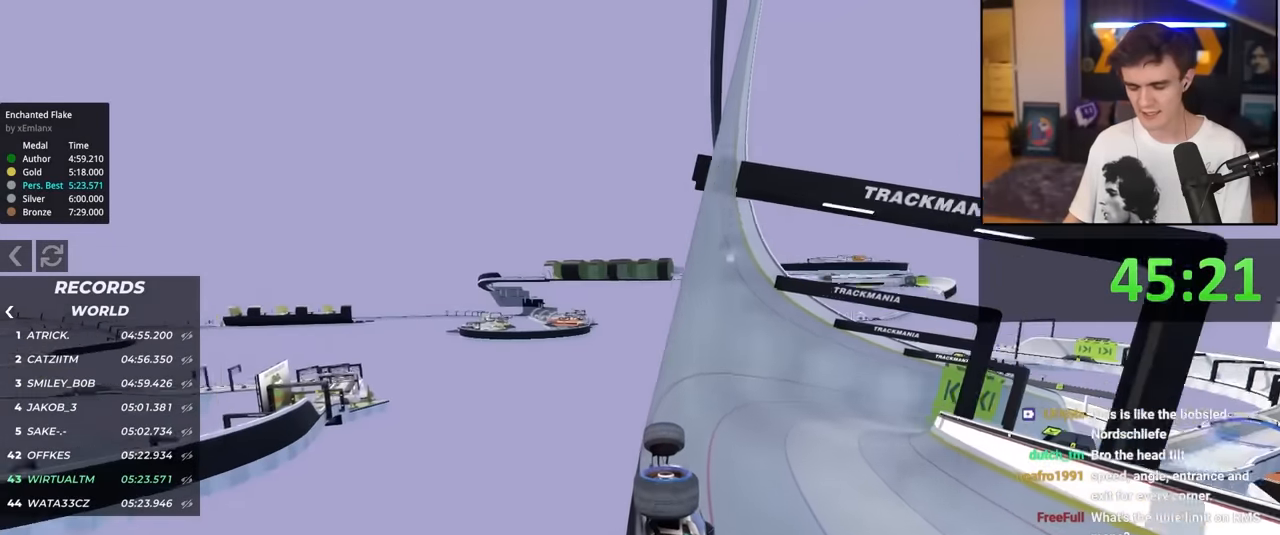
{"keys": ["right", "up"], "events": []}
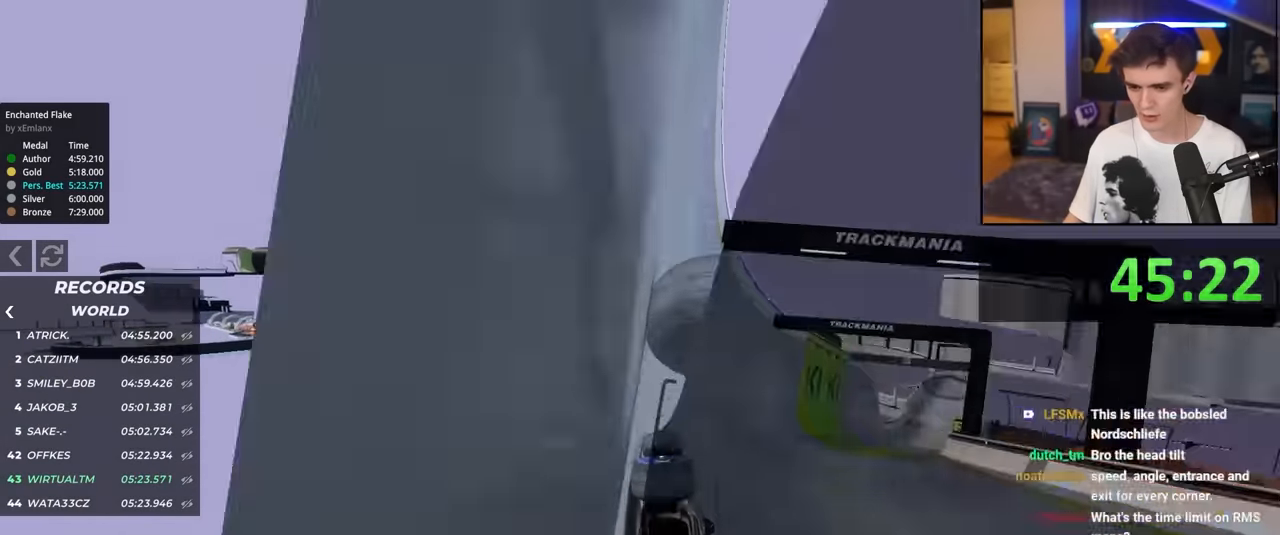
{"keys": ["up"], "events": [[484, "right", "up"]]}
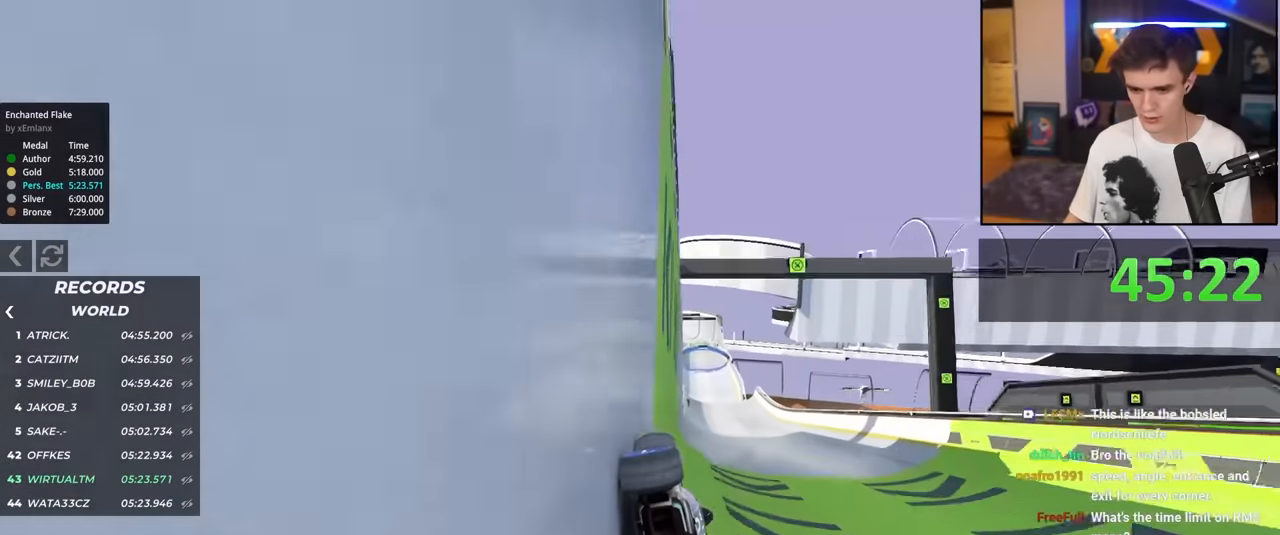
{"keys": ["right", "up"], "events": [[467, "right", "down"]]}
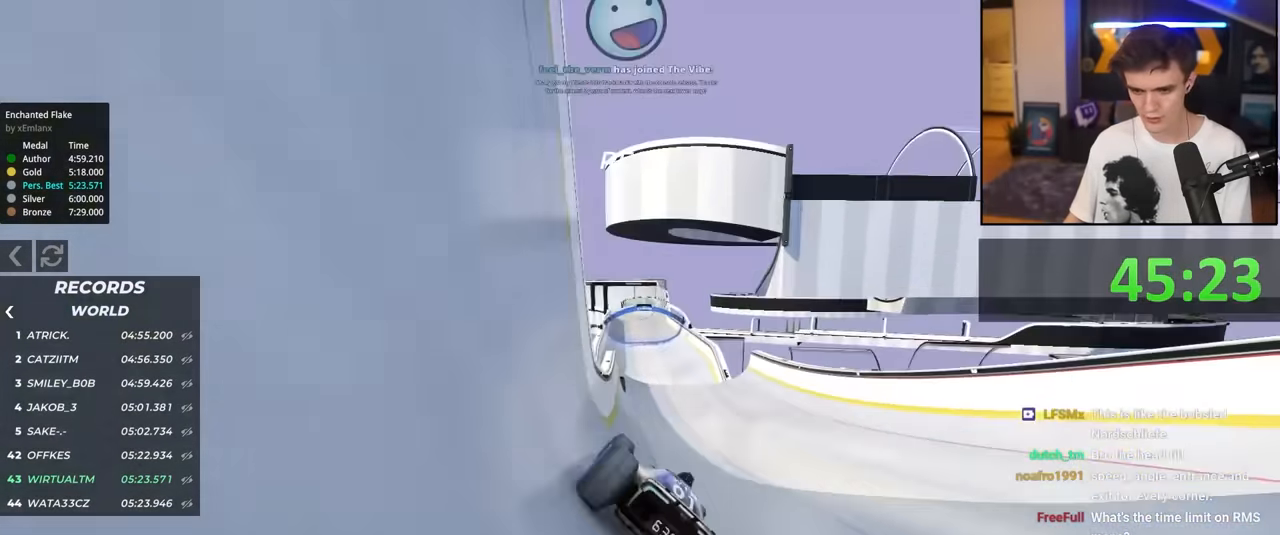
{"keys": ["up"], "events": [[50, "right", "up"], [234, "right", "down"], [284, "right", "up"]]}
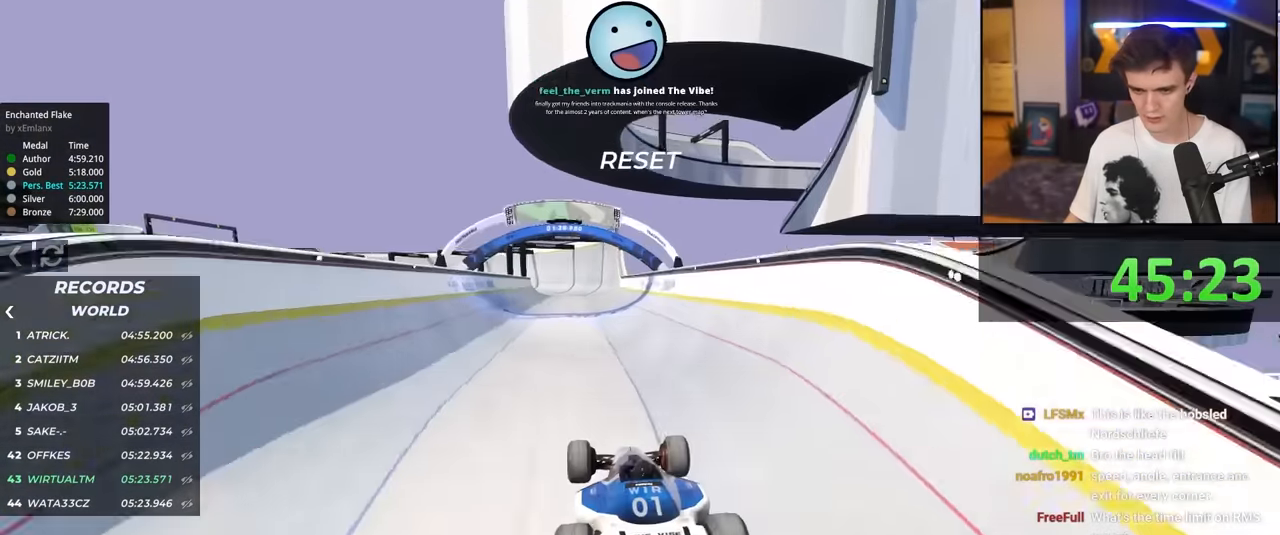
{"keys": ["up"], "events": [[267, "right", "down"], [300, "right", "up"]]}
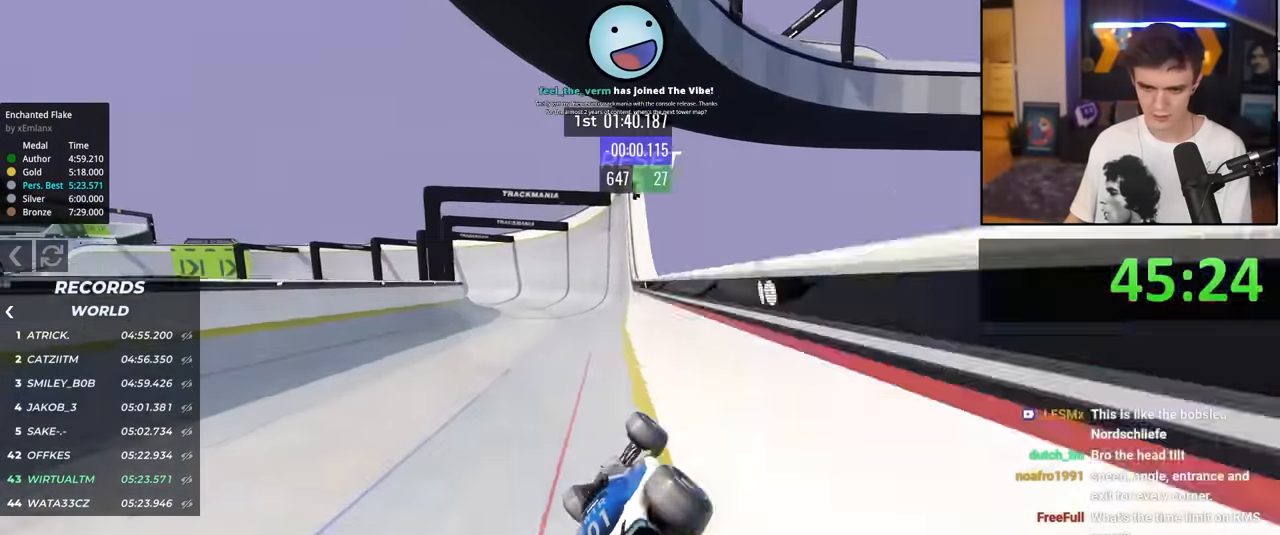
{"keys": ["left", "up"], "events": [[317, "left", "down"]]}
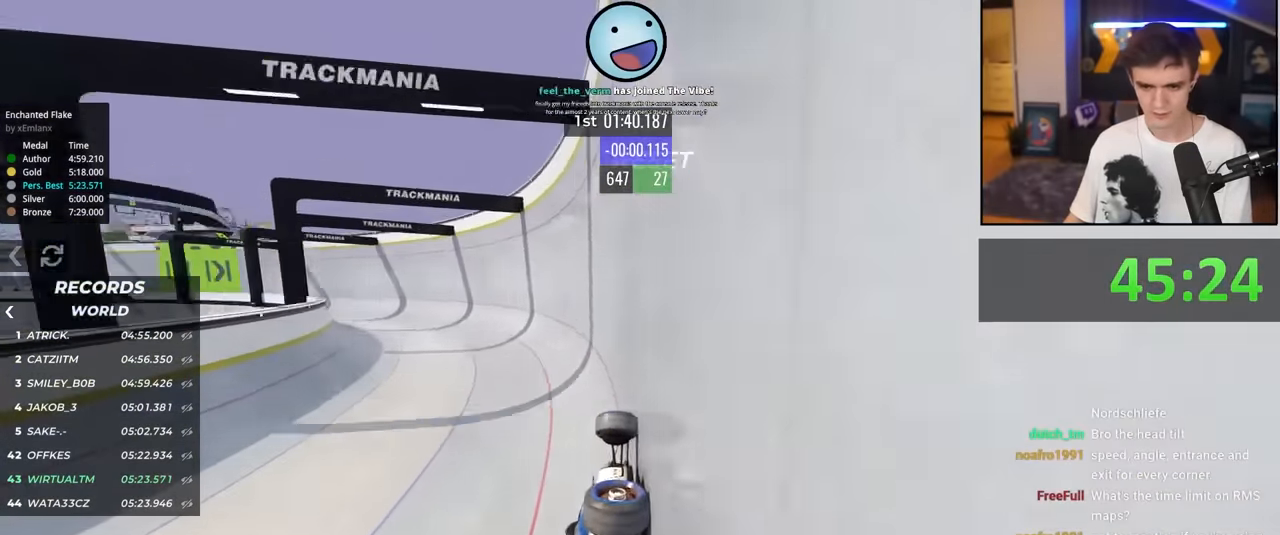
{"keys": ["left", "up"], "events": [[50, "left", "up"], [284, "left", "down"]]}
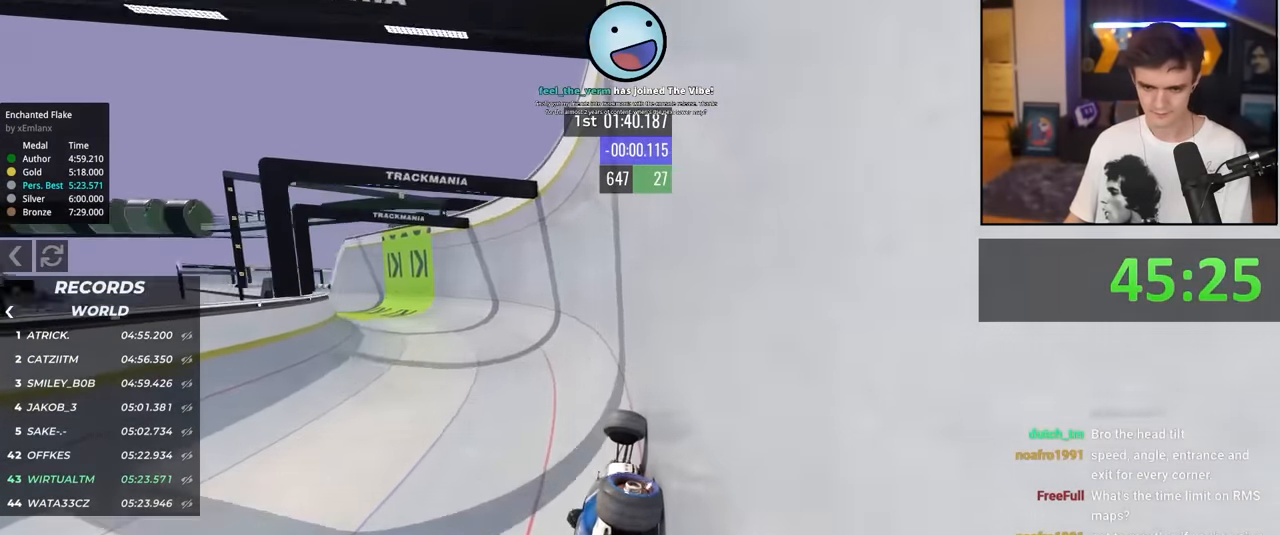
{"keys": ["left", "up"], "events": []}
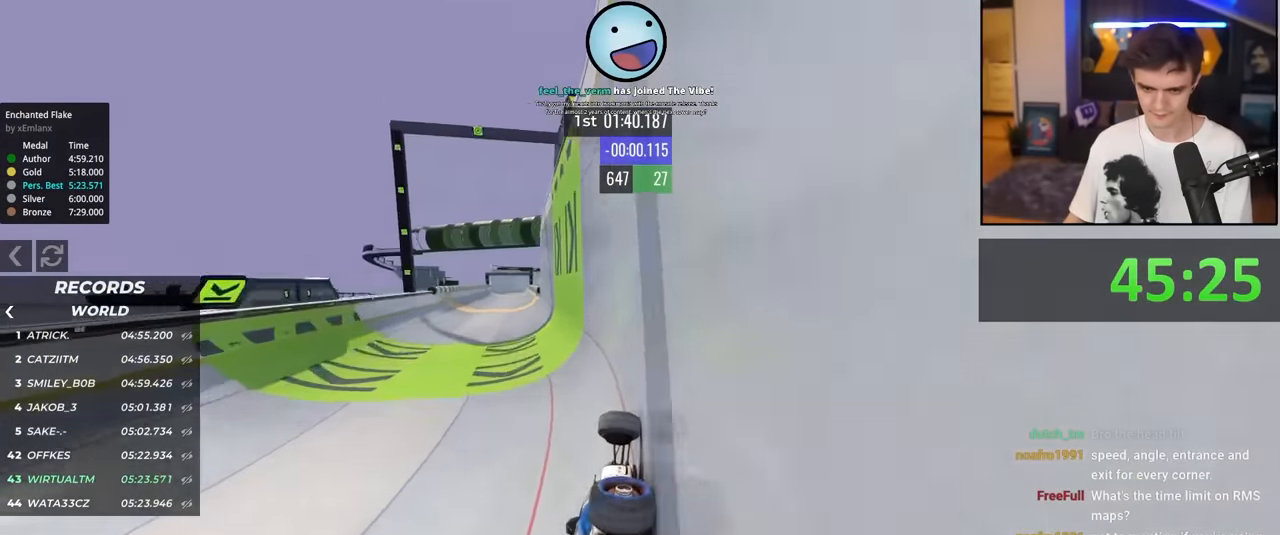
{"keys": ["up"], "events": [[184, "left", "up"], [367, "left", "down"], [500, "left", "up"]]}
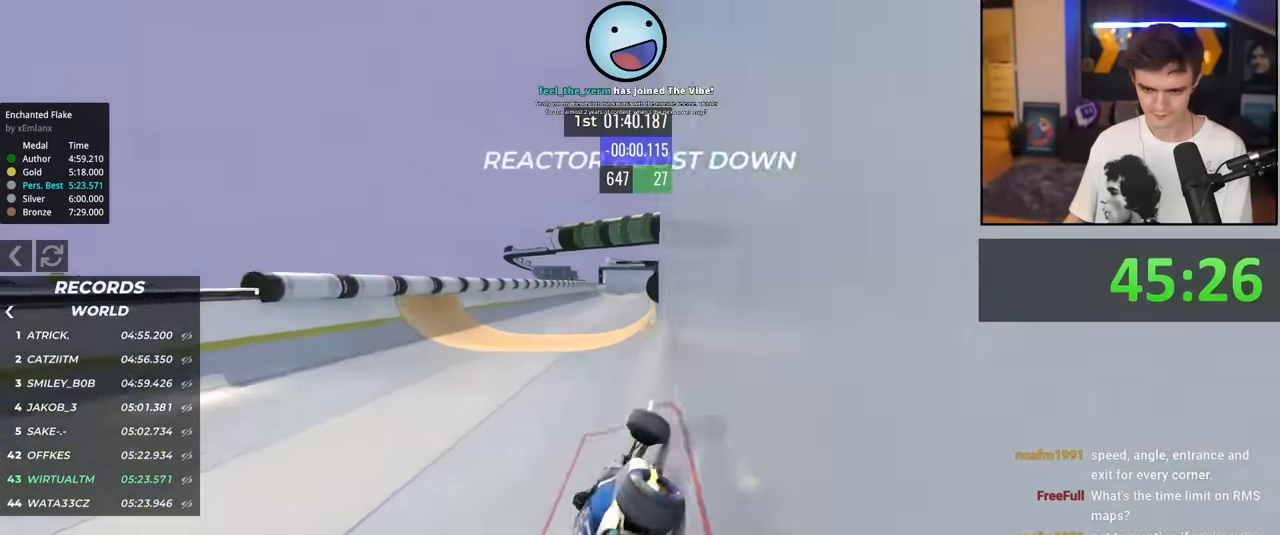
{"keys": ["up"], "events": [[184, "left", "down"], [434, "left", "up"]]}
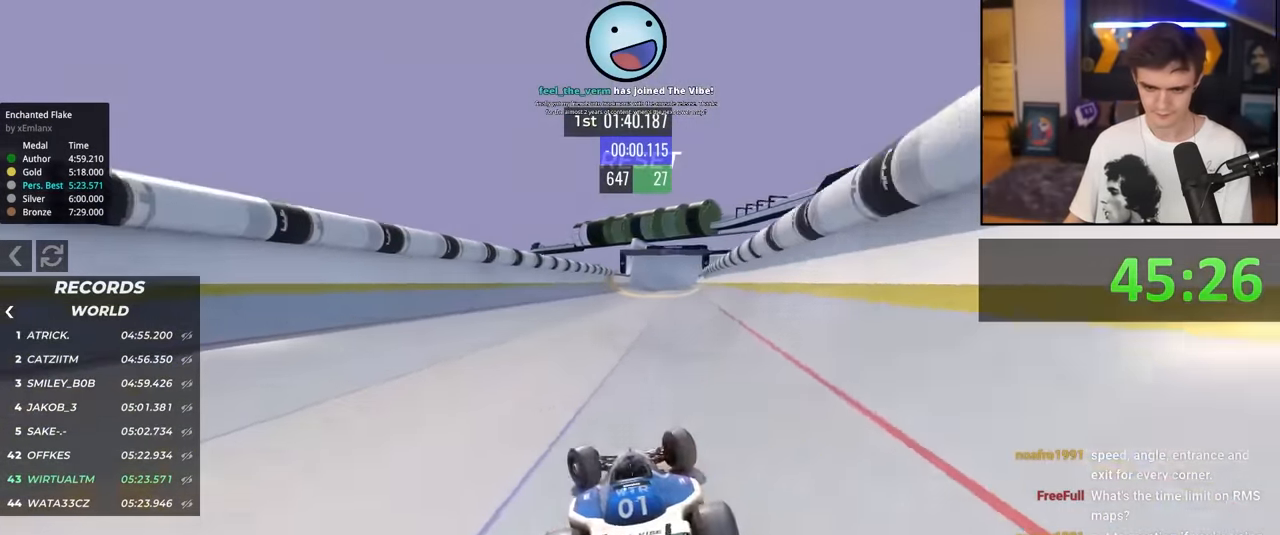
{"keys": ["up"], "events": [[67, "right", "down"], [200, "right", "up"]]}
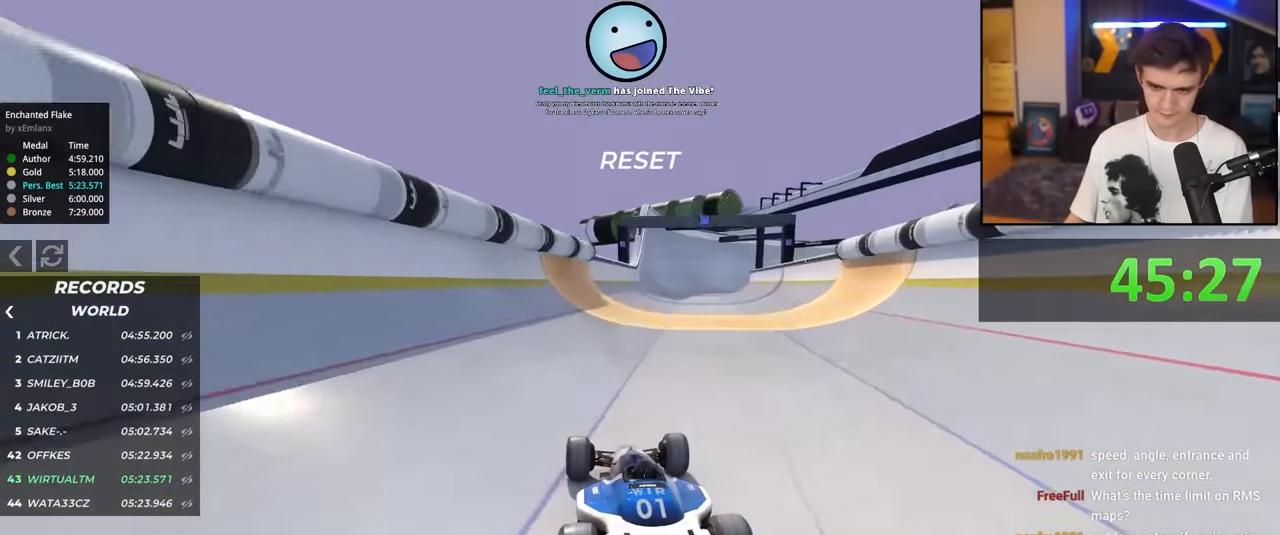
{"keys": ["up"], "events": [[84, "right", "down"], [267, "right", "up"]]}